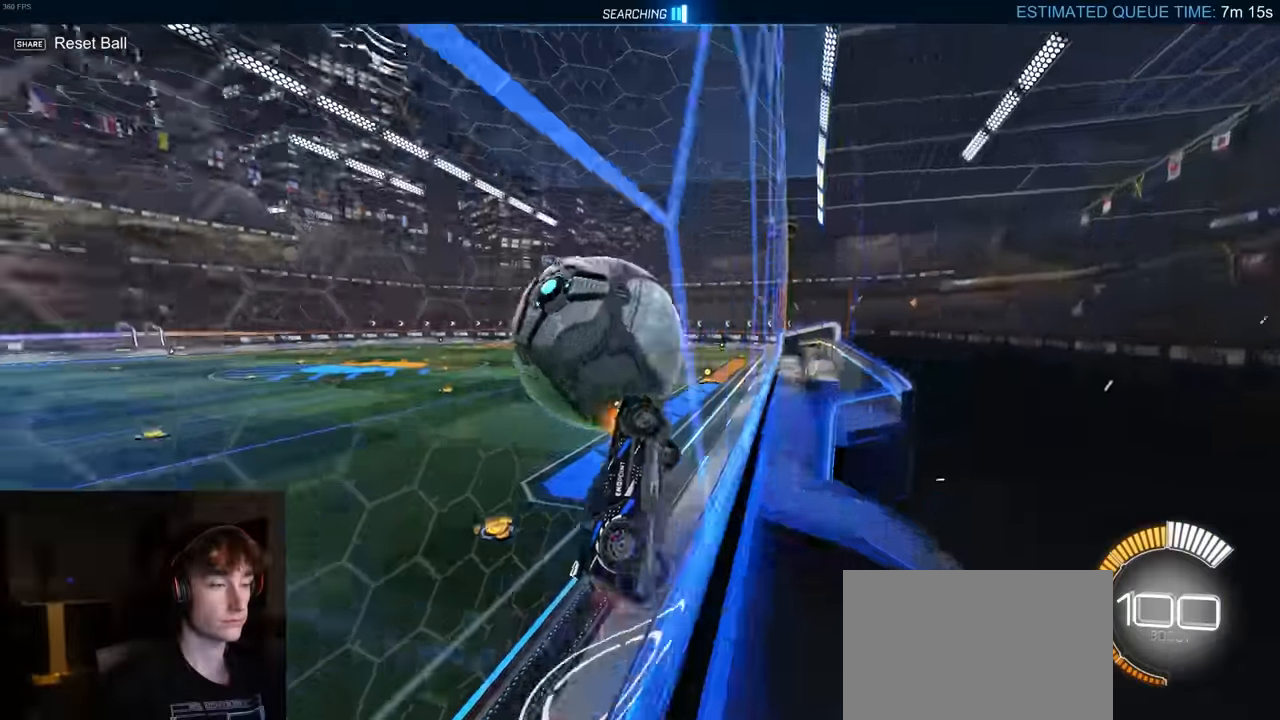
Gameplay with a controller (PlayStation layout); each line is a JSON object with the inputs held at the frame after it. "events" lists button and stick changes between this image and that frame as [ms after this image, input, new state], when the widget could be followed in between.
{"buttons": ["CROSS", "R2"], "left_stick": "left", "right_stick": "center", "events": []}
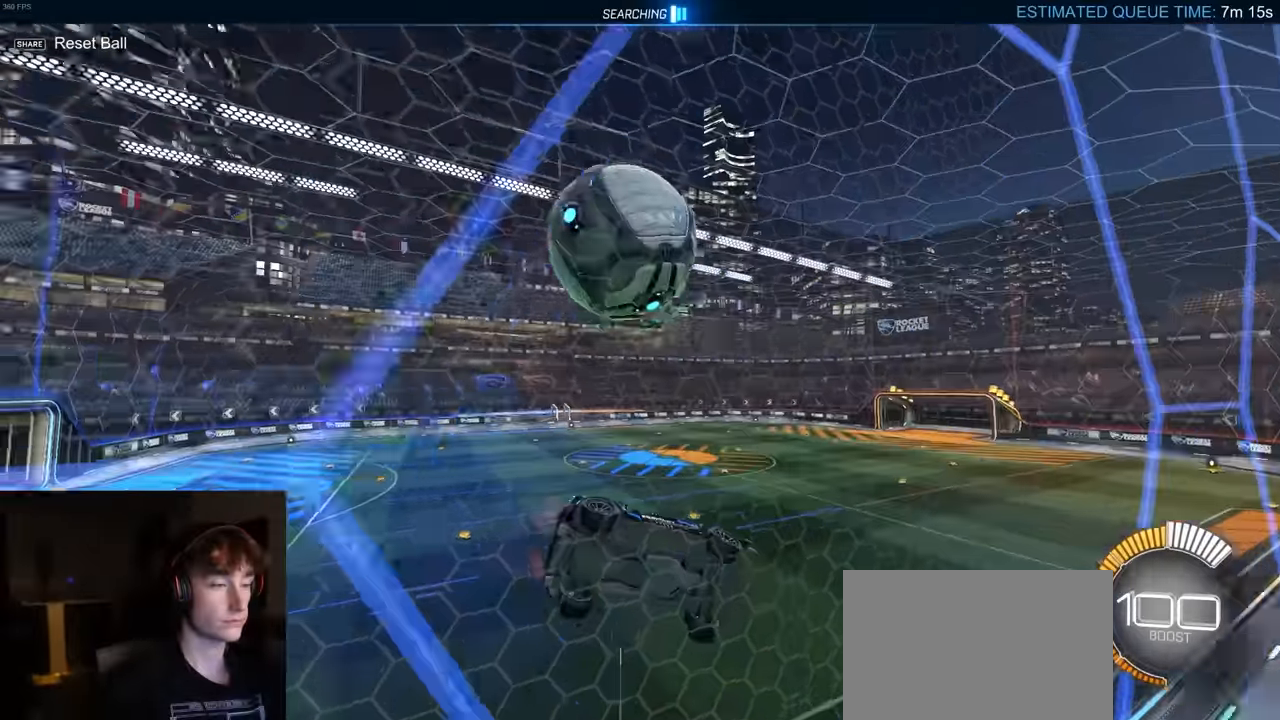
{"buttons": ["CIRCLE", "R1", "R2"], "left_stick": "left", "right_stick": "center", "events": [[100, "CROSS", "up"], [116, "CIRCLE", "down"], [133, "R1", "down"], [266, "TRIANGLE", "down"], [466, "TRIANGLE", "up"]]}
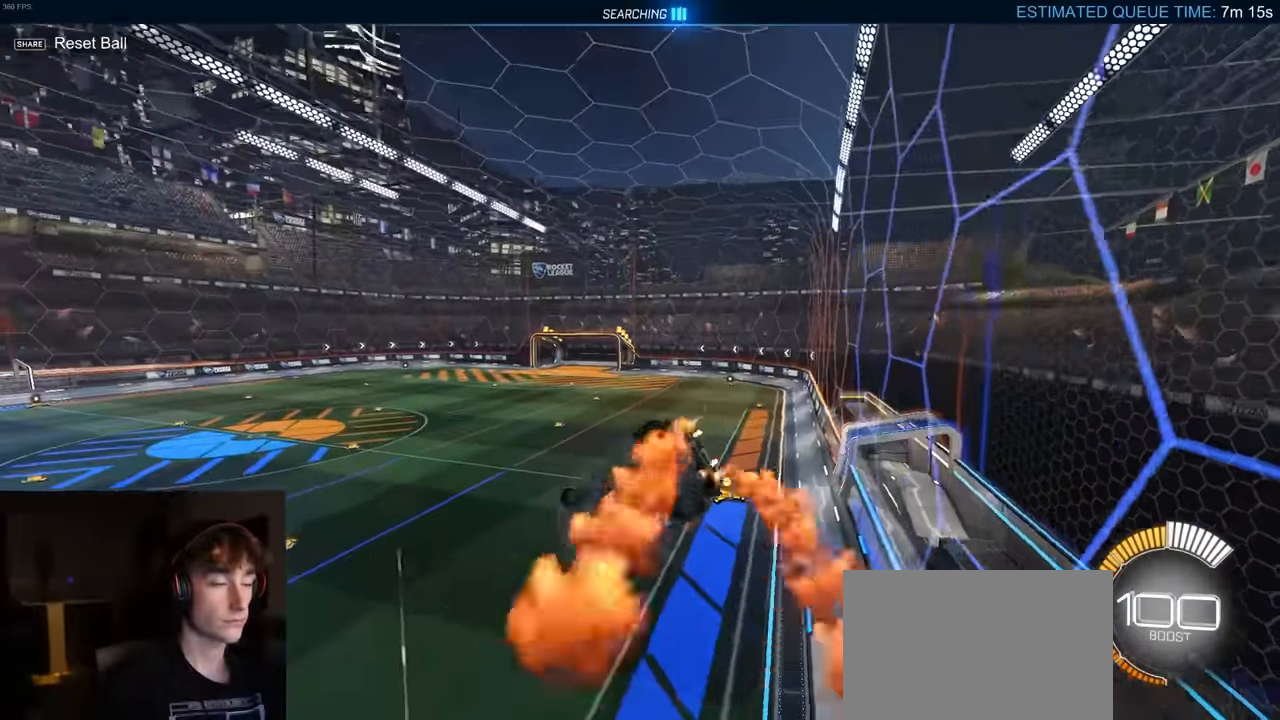
{"buttons": ["CIRCLE", "R1", "R2"], "left_stick": "right", "right_stick": "center", "events": [[66, "left_stick", "up-left"], [200, "CIRCLE", "up"], [216, "left_stick", "center"], [266, "CROSS", "down"], [316, "CIRCLE", "down"], [416, "CROSS", "up"], [416, "left_stick", "right"]]}
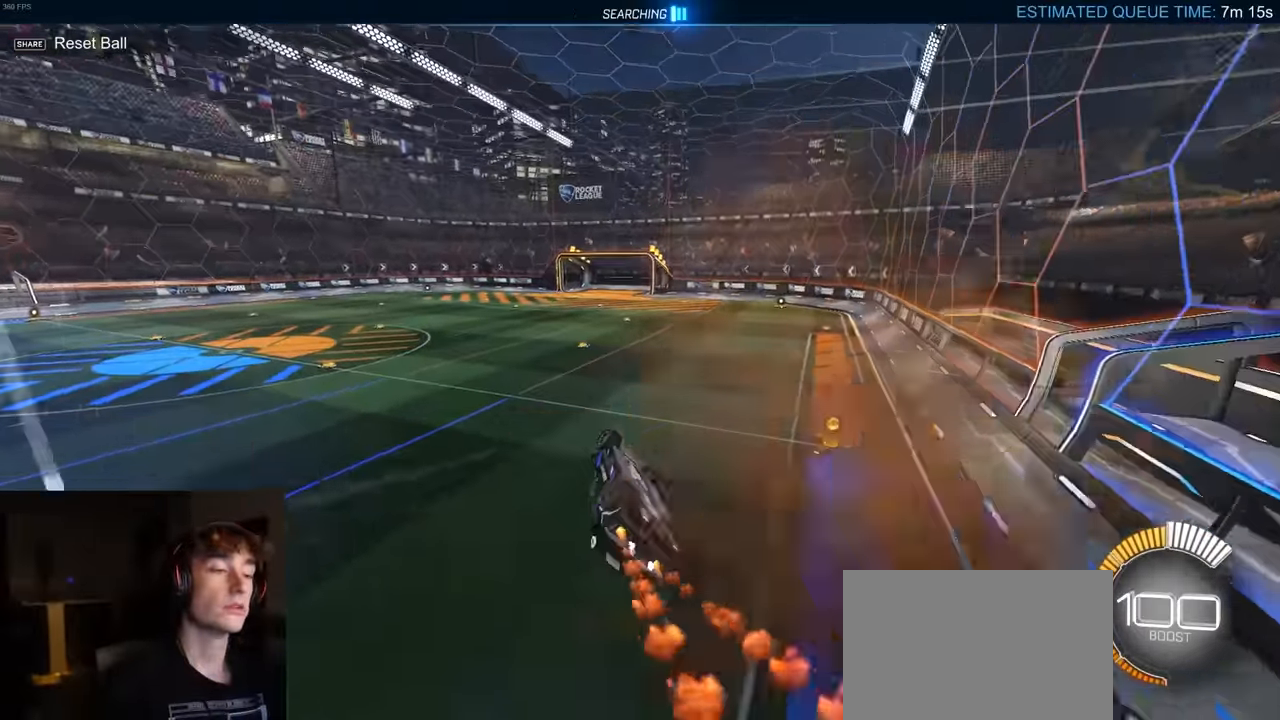
{"buttons": ["R1", "R2"], "left_stick": "up-left", "right_stick": "center", "events": [[166, "left_stick", "center"], [283, "CIRCLE", "up"], [333, "left_stick", "left"], [483, "left_stick", "up-left"]]}
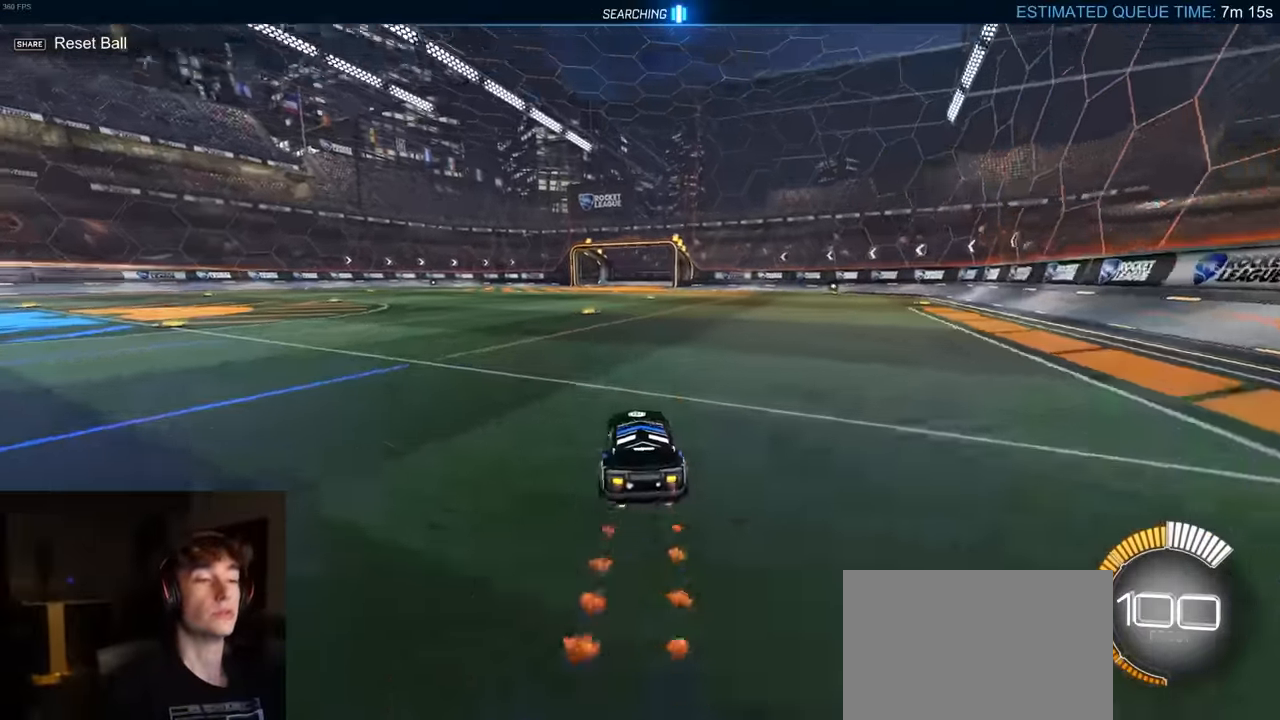
{"buttons": ["R2"], "left_stick": "center", "right_stick": "center", "events": [[16, "R1", "up"], [16, "left_stick", "left"], [50, "left_stick", "center"], [100, "DPAD_UP", "down"], [200, "DPAD_UP", "up"], [250, "left_stick", "down-right"], [500, "left_stick", "center"]]}
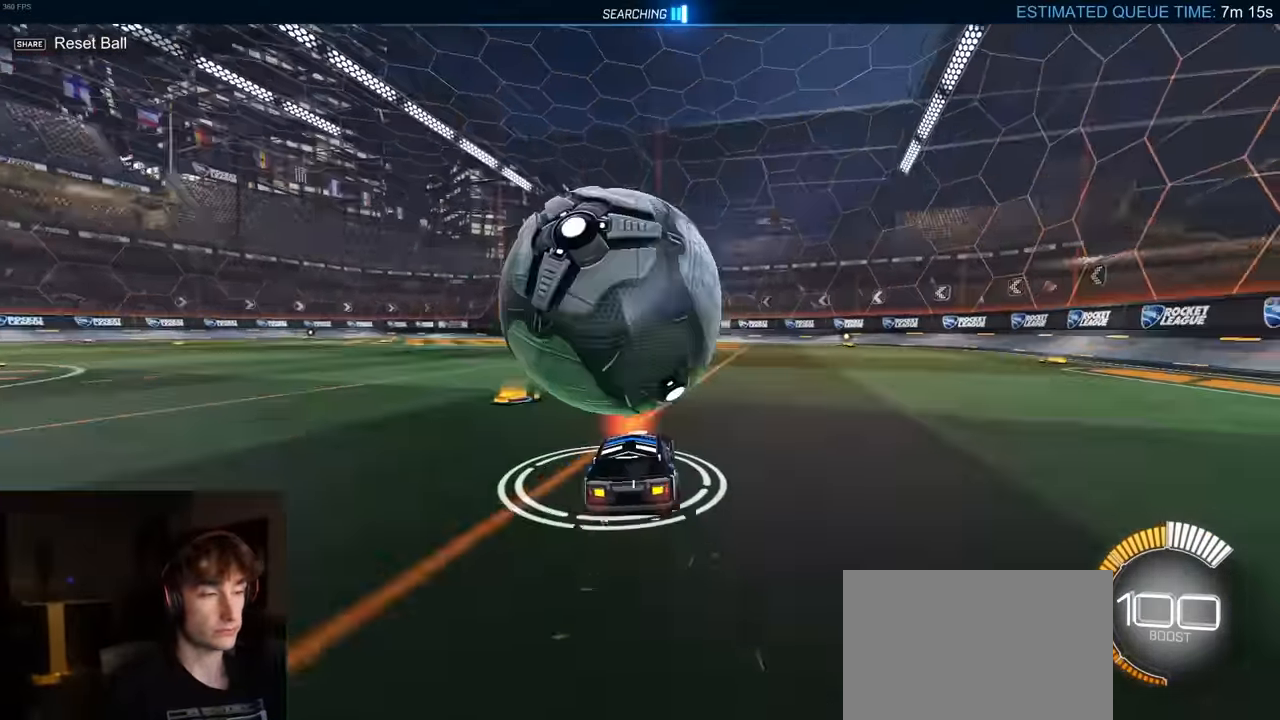
{"buttons": [], "left_stick": "left", "right_stick": "center", "events": [[16, "R1", "down"], [16, "left_stick", "left"], [83, "TRIANGLE", "down"], [133, "left_stick", "center"], [200, "R1", "up"], [217, "TRIANGLE", "up"], [300, "R2", "up"], [417, "left_stick", "left"]]}
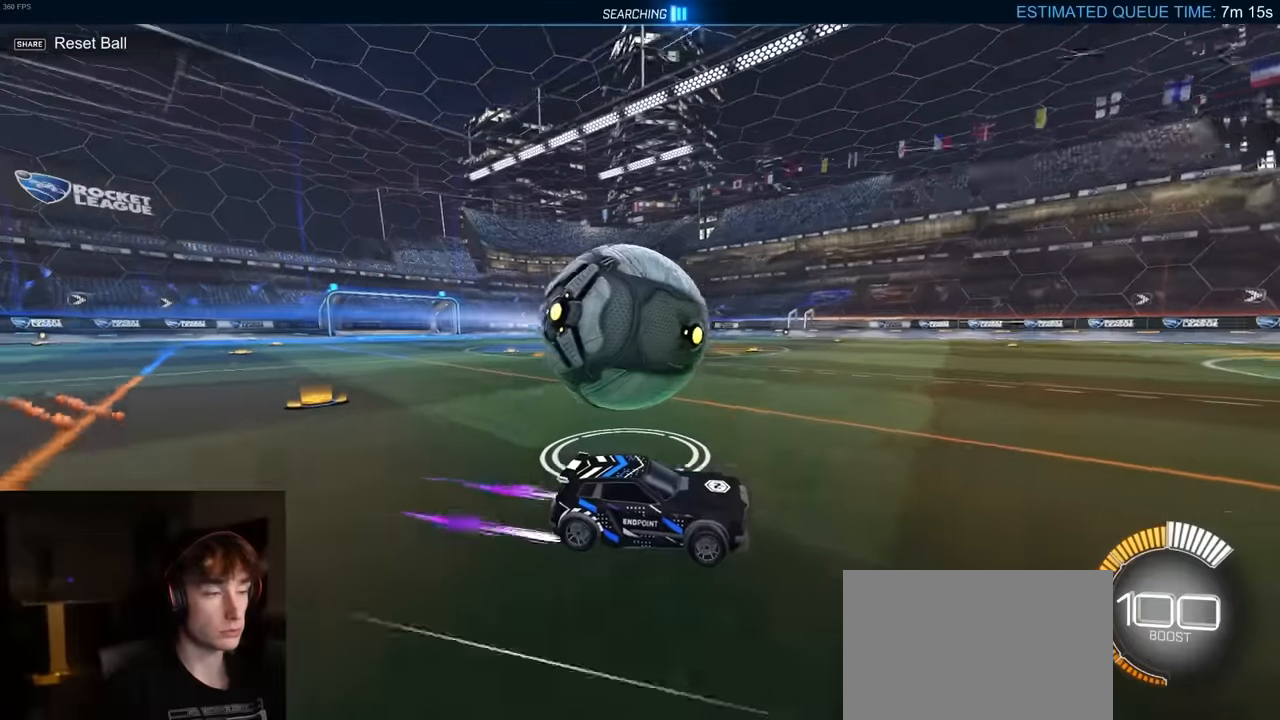
{"buttons": ["R1", "R2"], "left_stick": "up-left", "right_stick": "center", "events": [[17, "L2", "down"], [134, "R2", "down"], [150, "L2", "up"], [184, "R1", "down"], [184, "left_stick", "center"], [417, "left_stick", "up-left"]]}
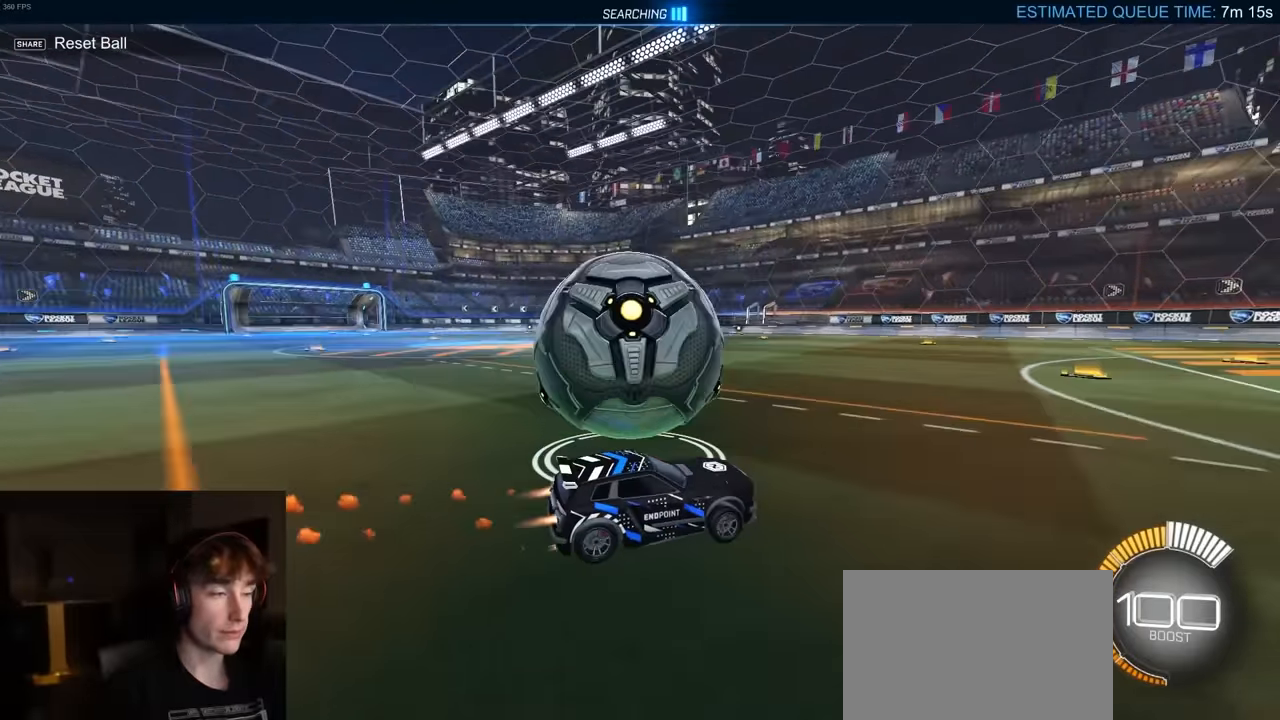
{"buttons": [], "left_stick": "center", "right_stick": "center", "events": [[17, "R1", "up"], [184, "left_stick", "up"], [384, "left_stick", "center"], [400, "R2", "up"]]}
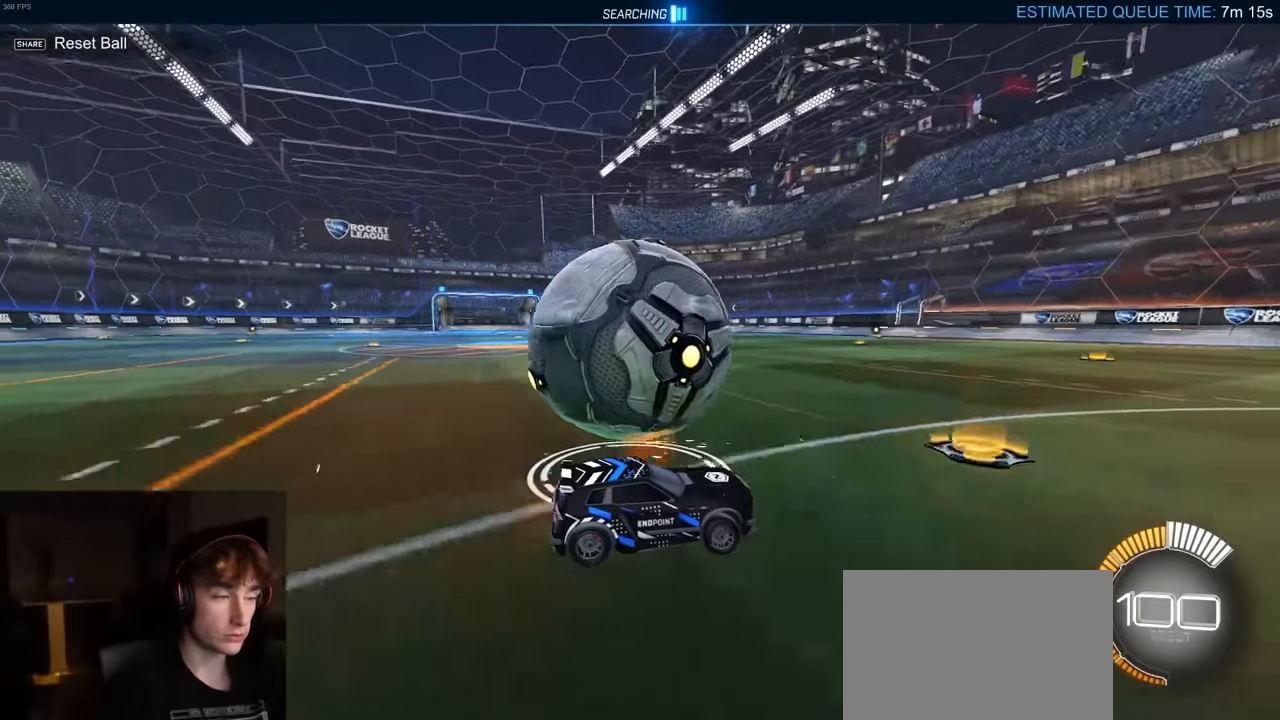
{"buttons": ["R2"], "left_stick": "left", "right_stick": "center", "events": [[167, "R2", "down"], [350, "left_stick", "left"]]}
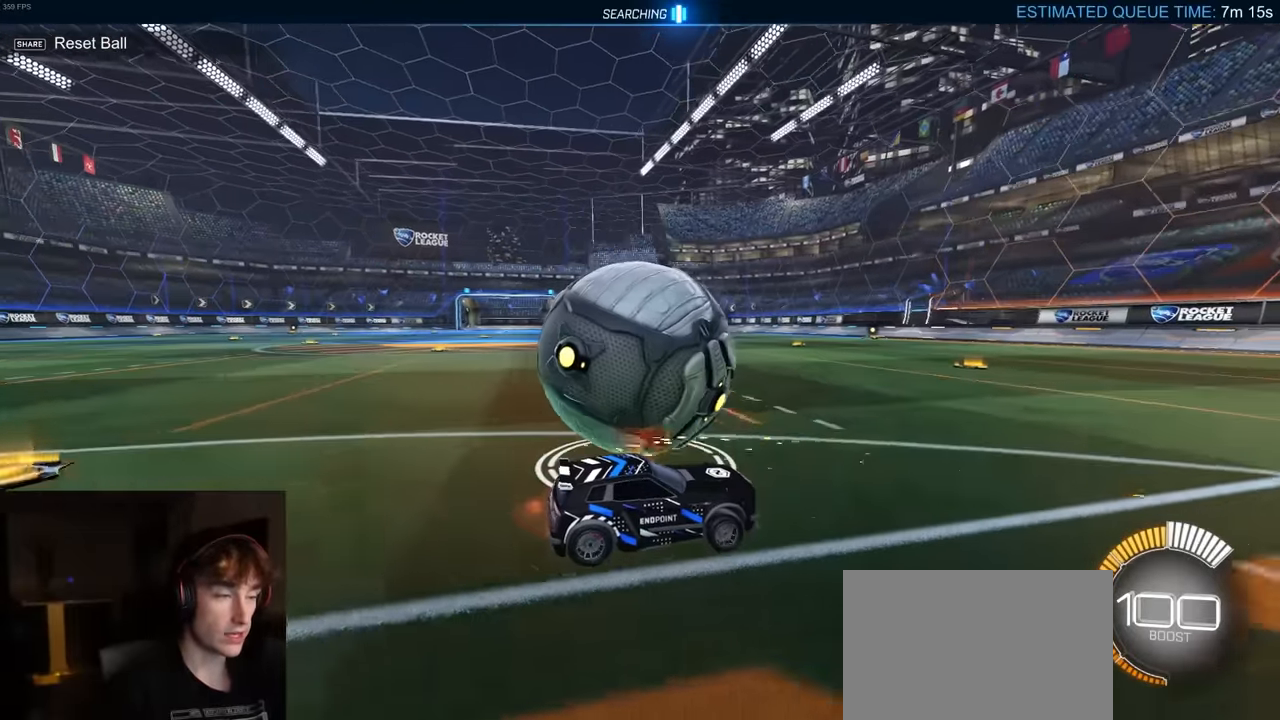
{"buttons": ["R2"], "left_stick": "center", "right_stick": "center", "events": [[34, "left_stick", "center"], [134, "R2", "up"], [150, "left_stick", "left"], [334, "left_stick", "center"], [434, "R2", "down"]]}
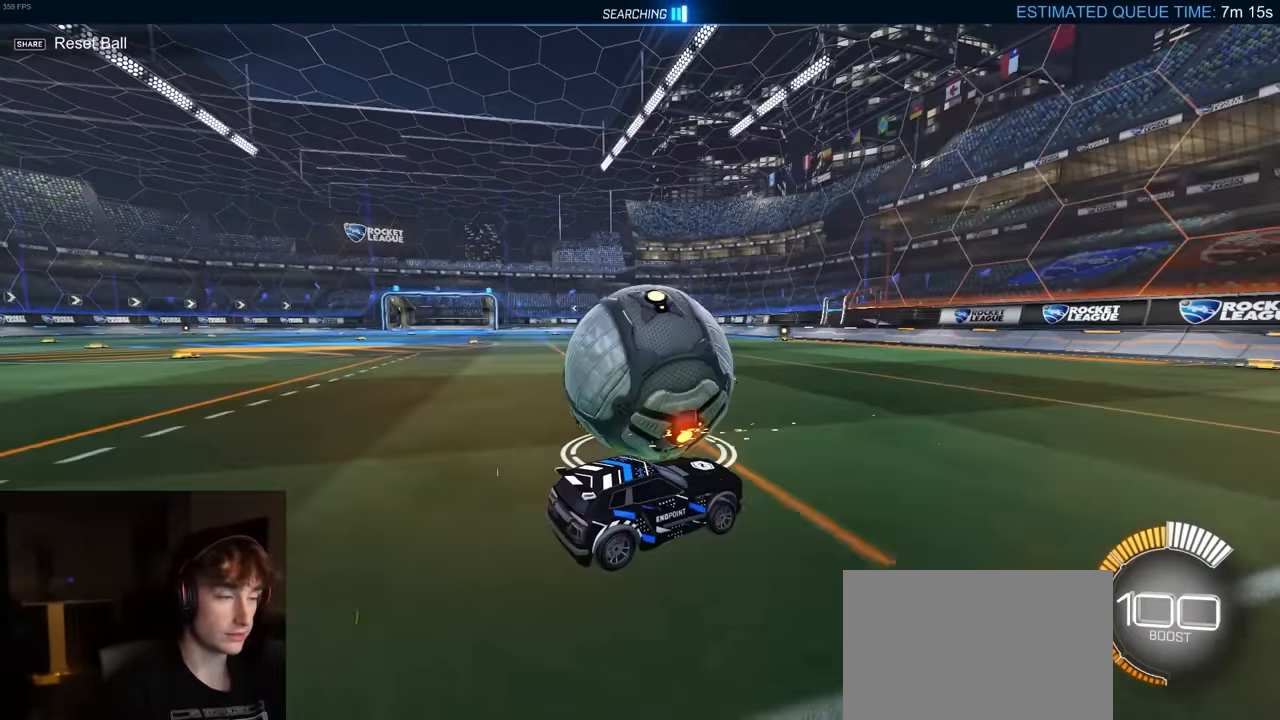
{"buttons": ["R2"], "left_stick": "center", "right_stick": "center", "events": [[167, "left_stick", "left"], [234, "R1", "down"], [250, "left_stick", "center"], [350, "R1", "up"]]}
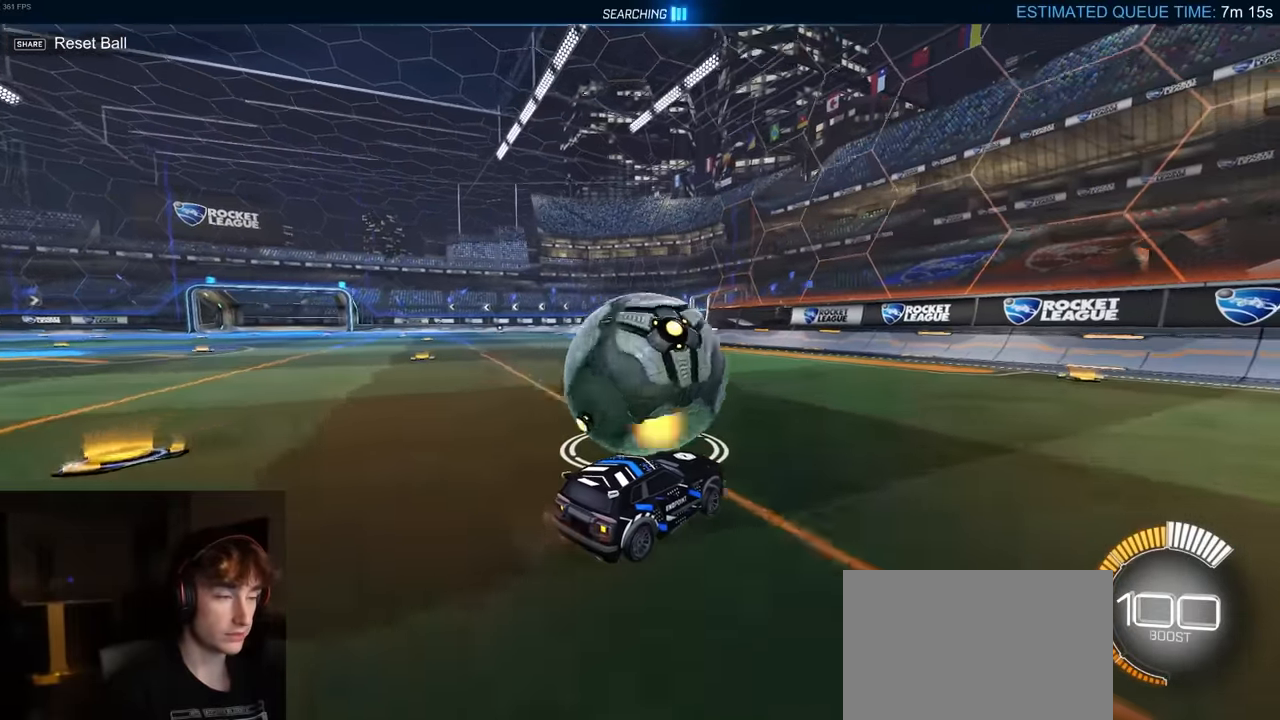
{"buttons": [], "left_stick": "center", "right_stick": "center", "events": [[217, "R2", "up"]]}
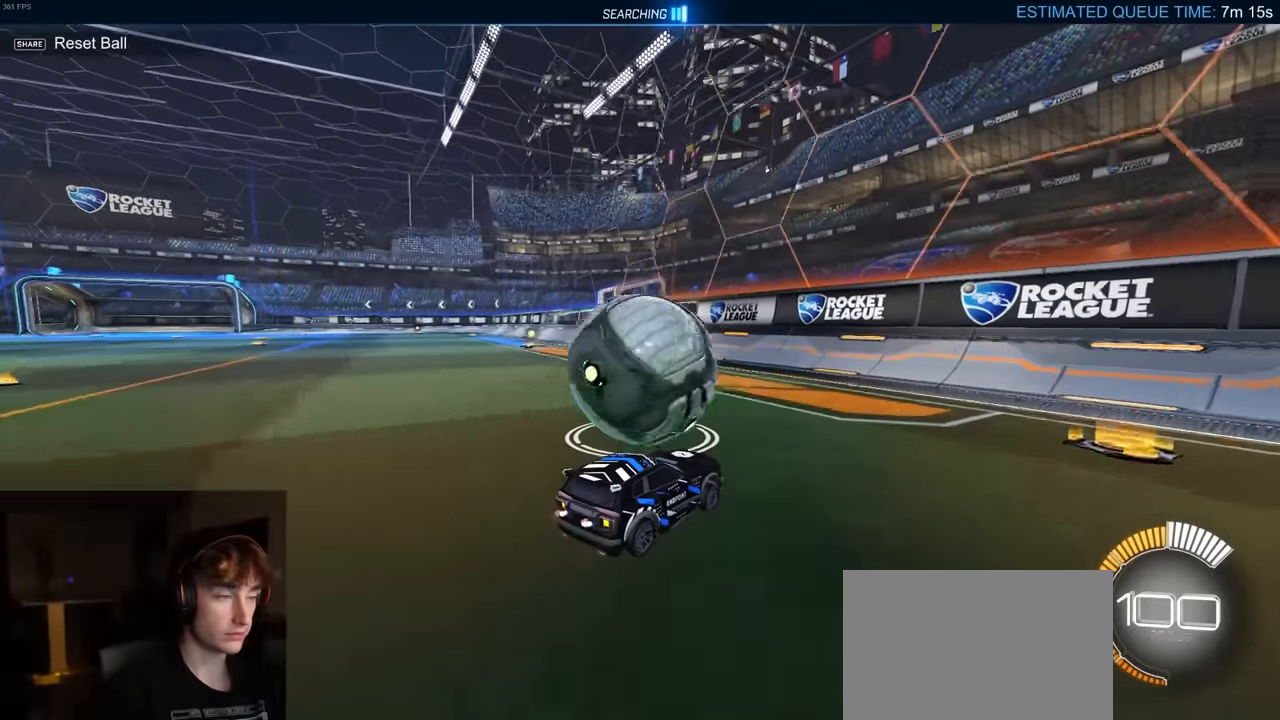
{"buttons": ["R2"], "left_stick": "center", "right_stick": "center", "events": [[134, "R2", "down"]]}
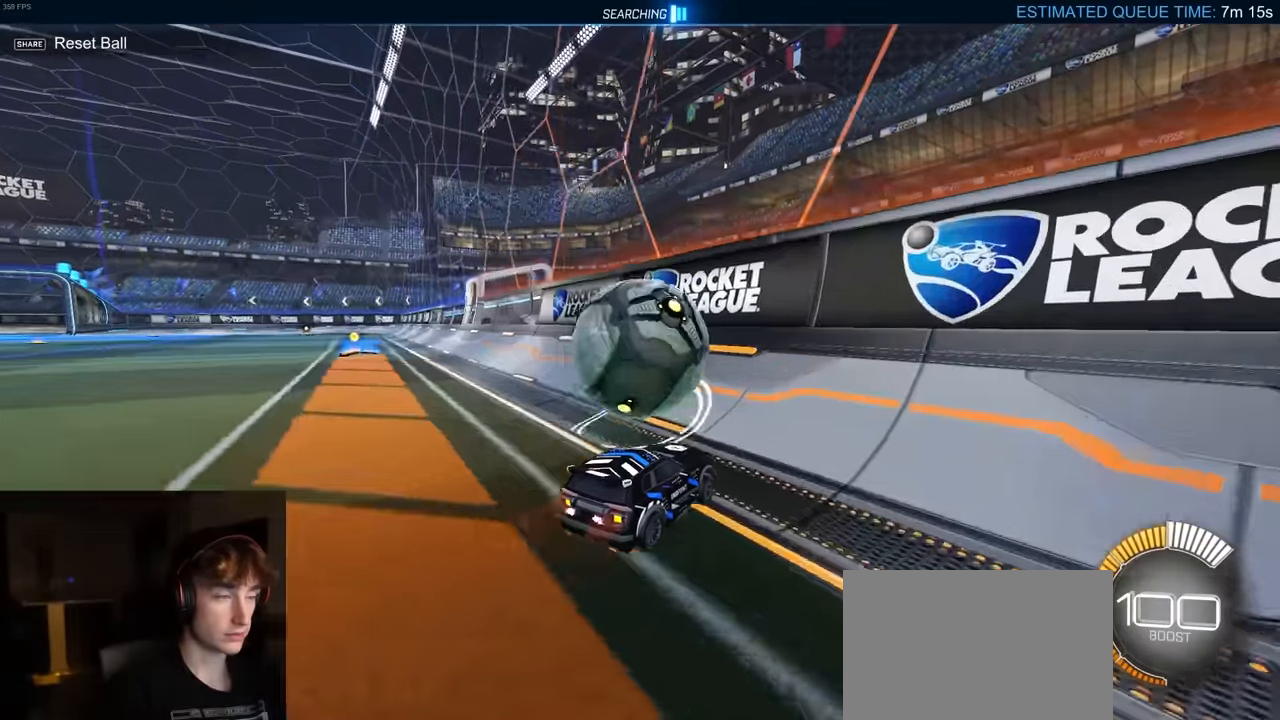
{"buttons": ["CROSS", "R2"], "left_stick": "up-left", "right_stick": "center", "events": [[250, "left_stick", "up-left"], [334, "CROSS", "down"]]}
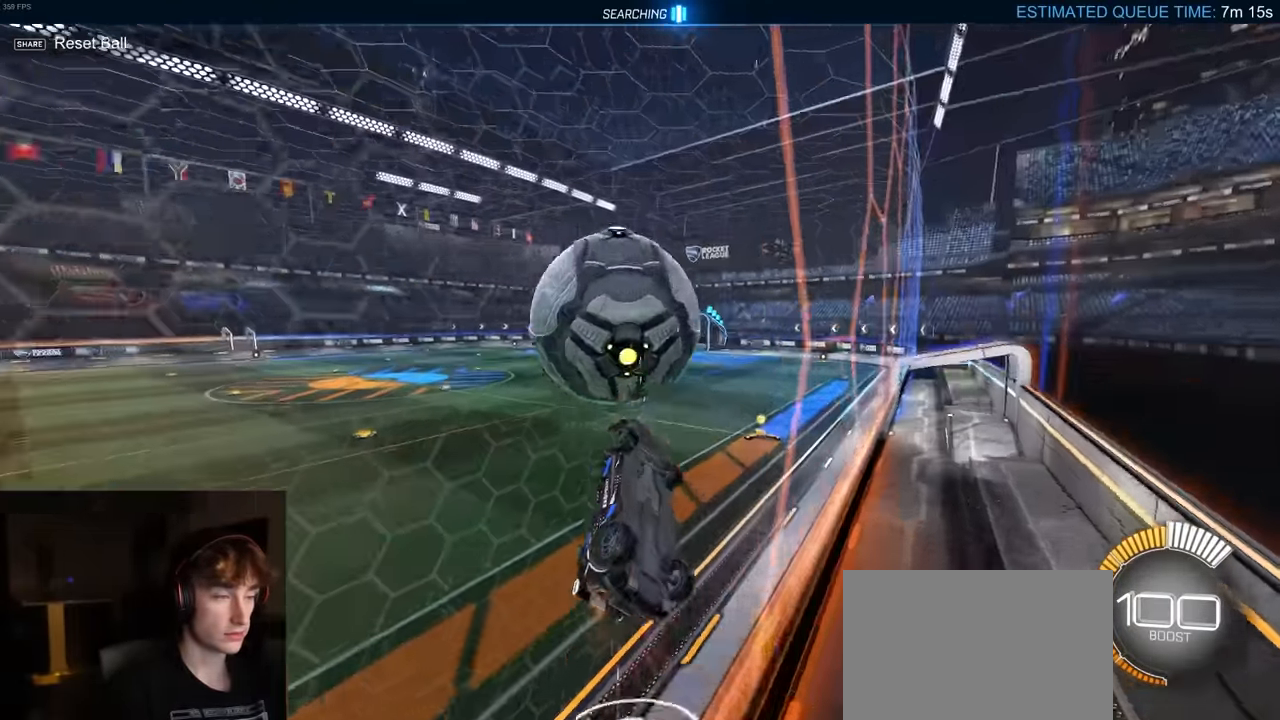
{"buttons": ["CIRCLE", "R1", "R2"], "left_stick": "left", "right_stick": "center", "events": [[150, "CROSS", "up"], [150, "left_stick", "left"], [350, "CIRCLE", "down"], [434, "R1", "down"]]}
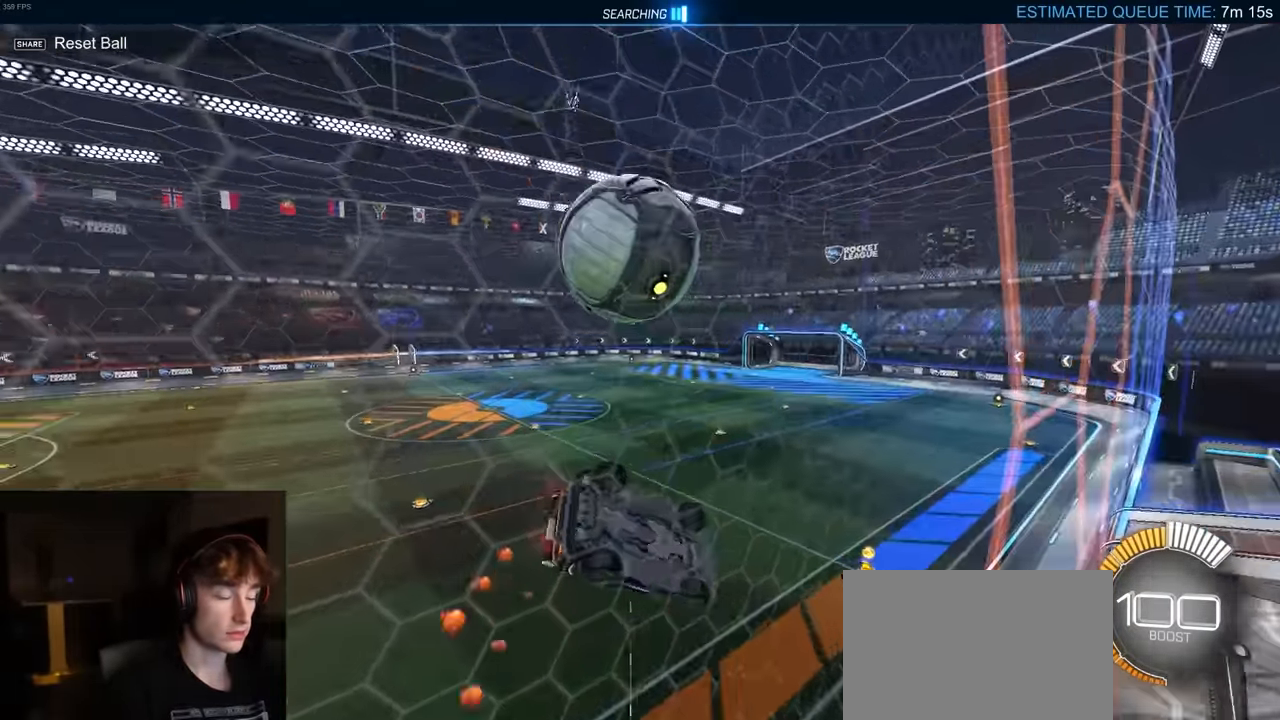
{"buttons": ["CROSS", "R1", "R2"], "left_stick": "center", "right_stick": "center", "events": [[184, "TRIANGLE", "down"], [350, "TRIANGLE", "up"], [417, "CIRCLE", "up"], [417, "left_stick", "center"], [500, "CROSS", "down"]]}
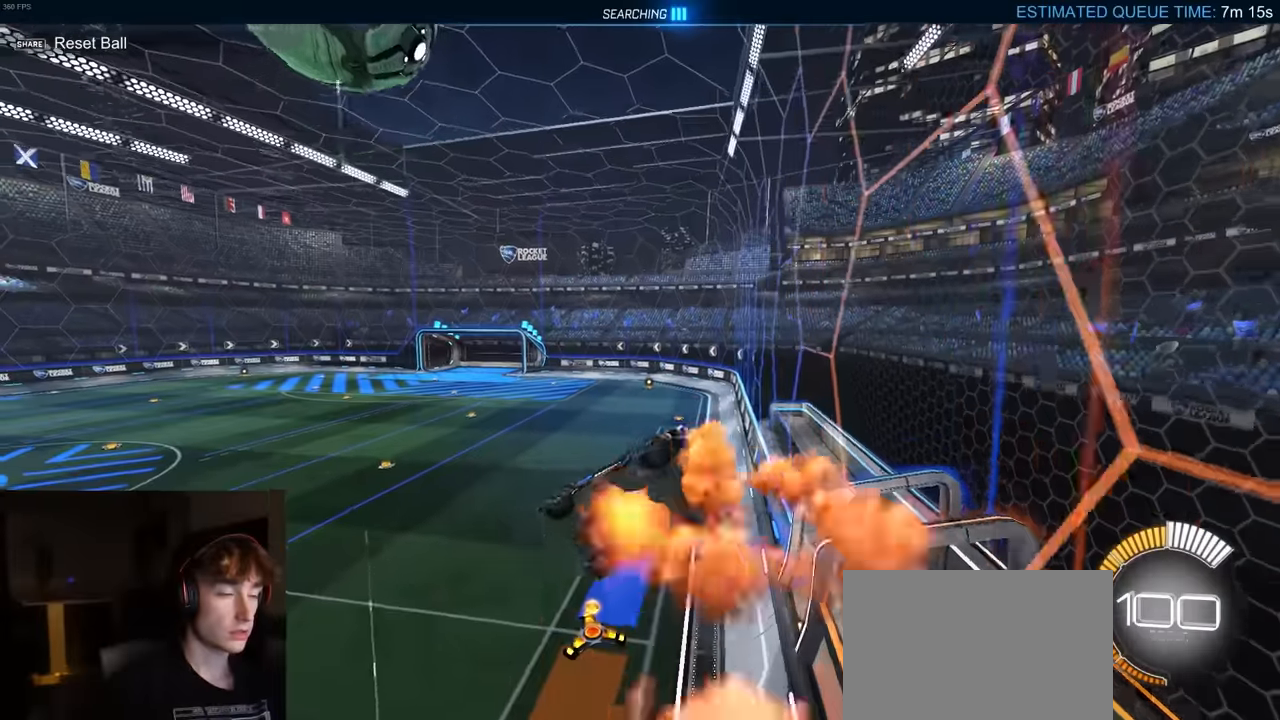
{"buttons": ["CIRCLE", "R1", "R2"], "left_stick": "right", "right_stick": "center", "events": [[50, "CIRCLE", "down"], [150, "CROSS", "up"], [367, "left_stick", "right"]]}
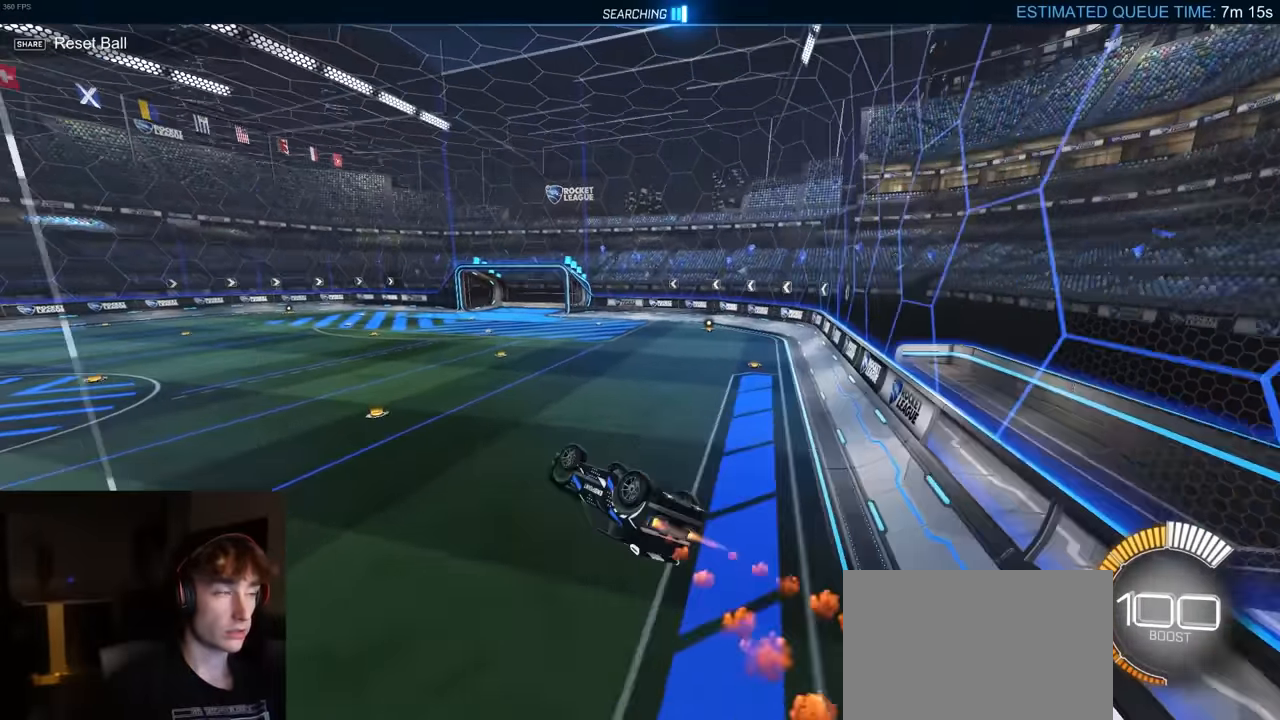
{"buttons": ["R2"], "left_stick": "down-left", "right_stick": "center", "events": [[100, "left_stick", "up-right"], [183, "CIRCLE", "up"], [217, "R1", "up"], [233, "left_stick", "center"], [433, "left_stick", "down-left"]]}
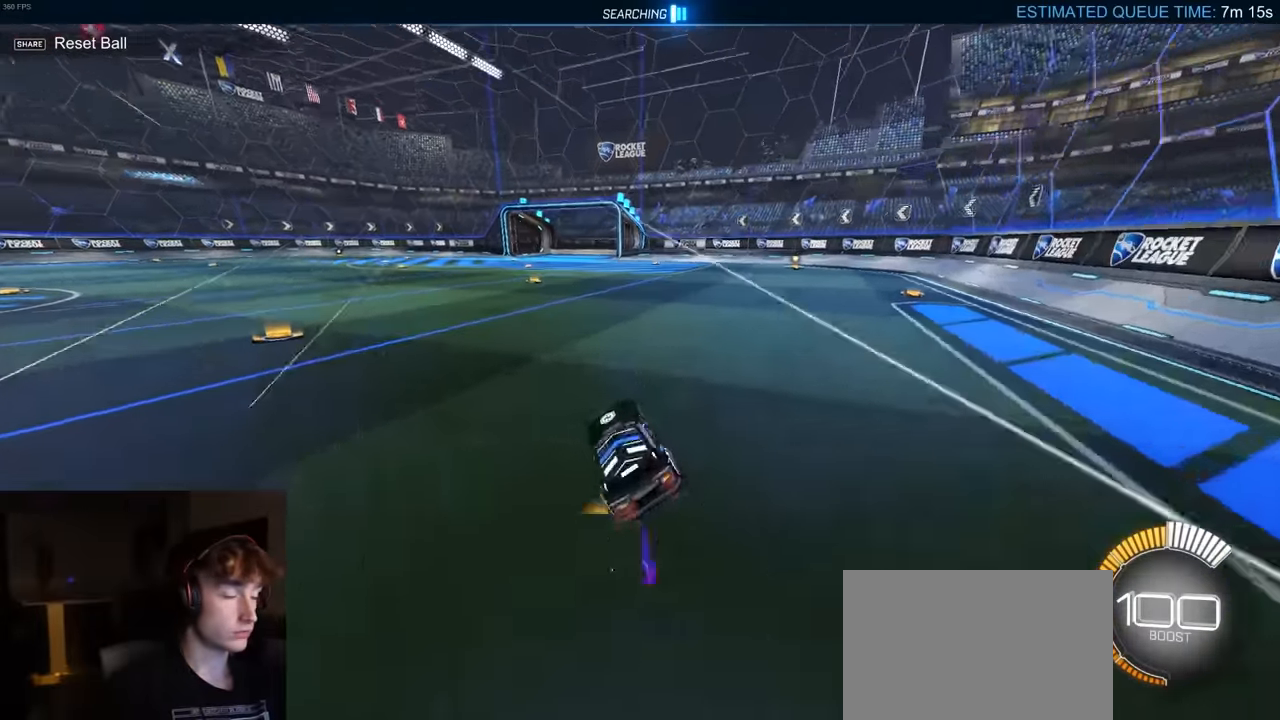
{"buttons": ["R2"], "left_stick": "right", "right_stick": "center", "events": [[133, "left_stick", "center"], [250, "DPAD_UP", "down"], [317, "R2", "up"], [333, "DPAD_UP", "up"], [433, "R2", "down"], [500, "left_stick", "right"]]}
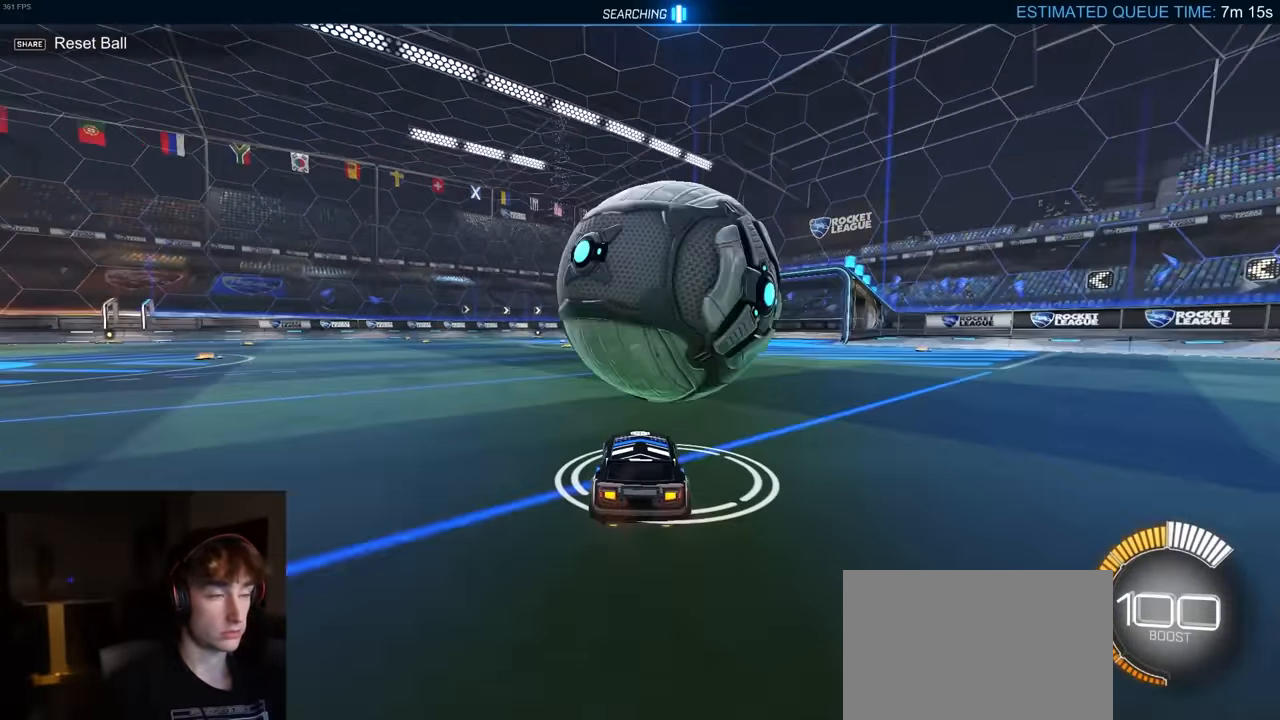
{"buttons": ["R2"], "left_stick": "left", "right_stick": "center", "events": [[167, "R1", "down"], [217, "left_stick", "center"], [367, "left_stick", "left"], [417, "R1", "up"]]}
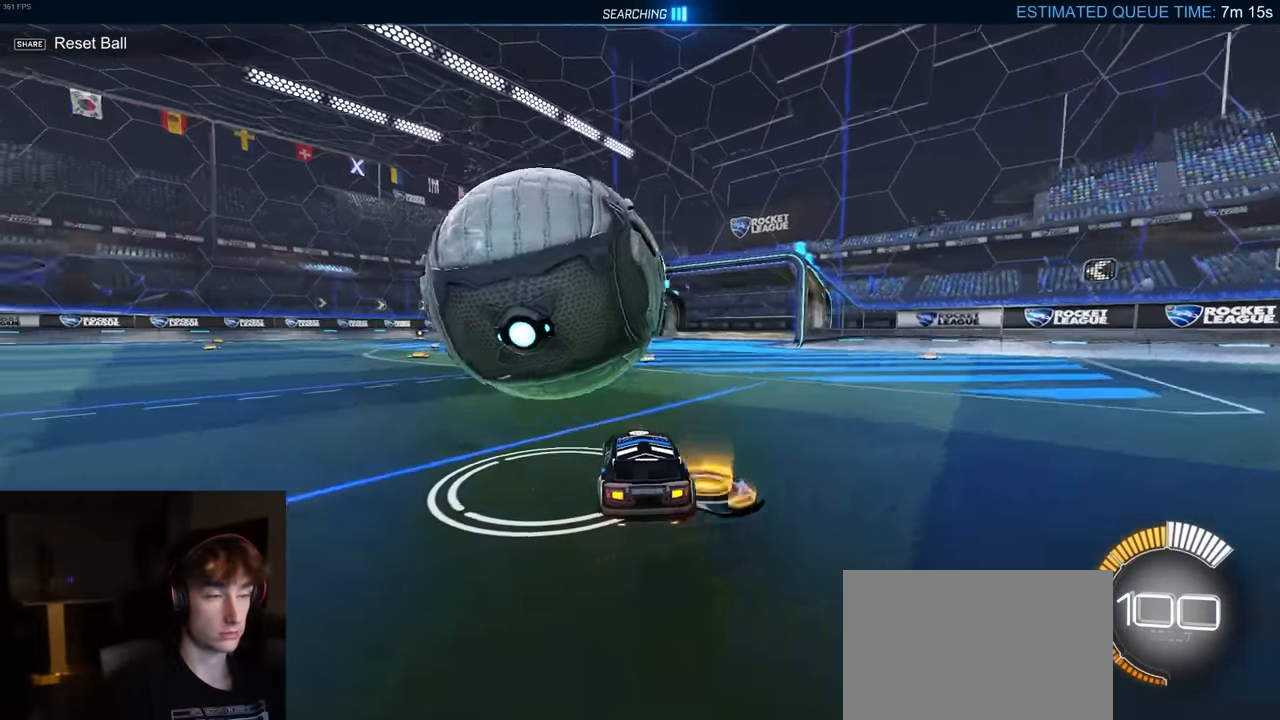
{"buttons": ["R2"], "left_stick": "left", "right_stick": "center", "events": [[33, "left_stick", "center"], [283, "TRIANGLE", "down"], [383, "left_stick", "left"], [400, "TRIANGLE", "up"]]}
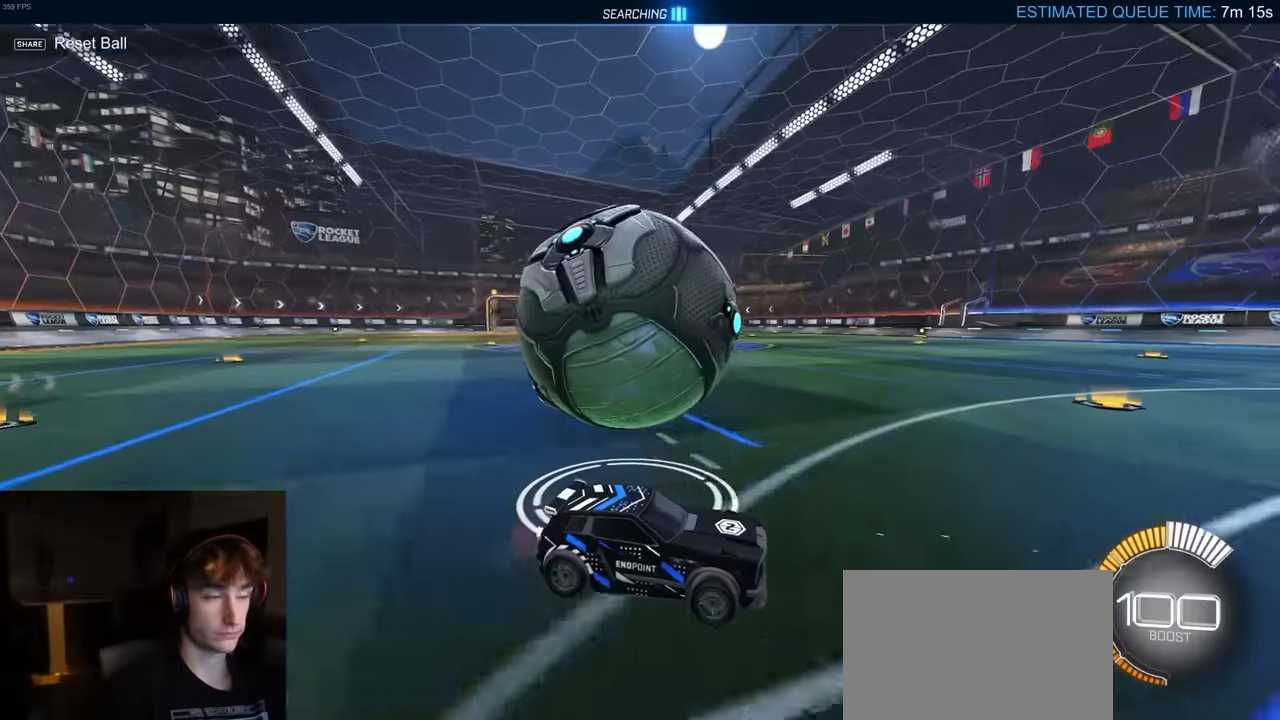
{"buttons": [], "left_stick": "center", "right_stick": "center", "events": [[67, "R2", "up"], [67, "left_stick", "center"], [300, "L2", "down"], [450, "L2", "up"]]}
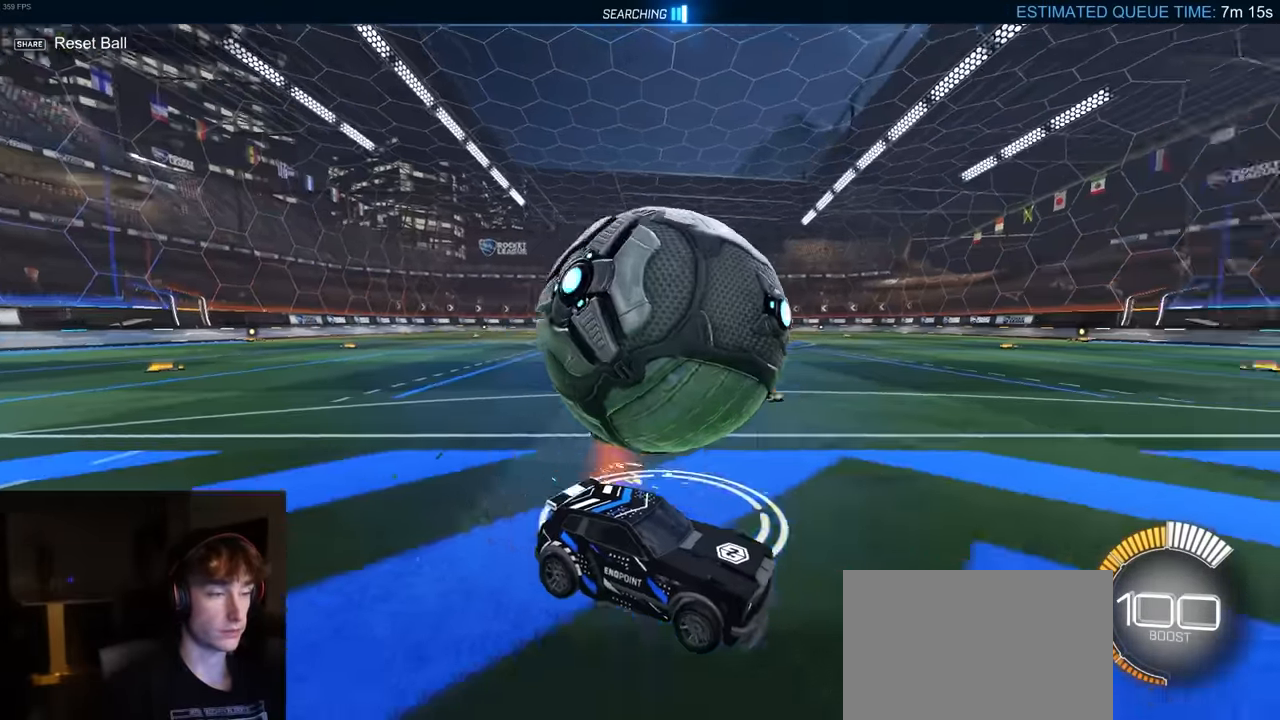
{"buttons": ["R2"], "left_stick": "left", "right_stick": "center", "events": [[17, "R2", "down"], [50, "R1", "down"], [317, "left_stick", "left"], [350, "R1", "up"]]}
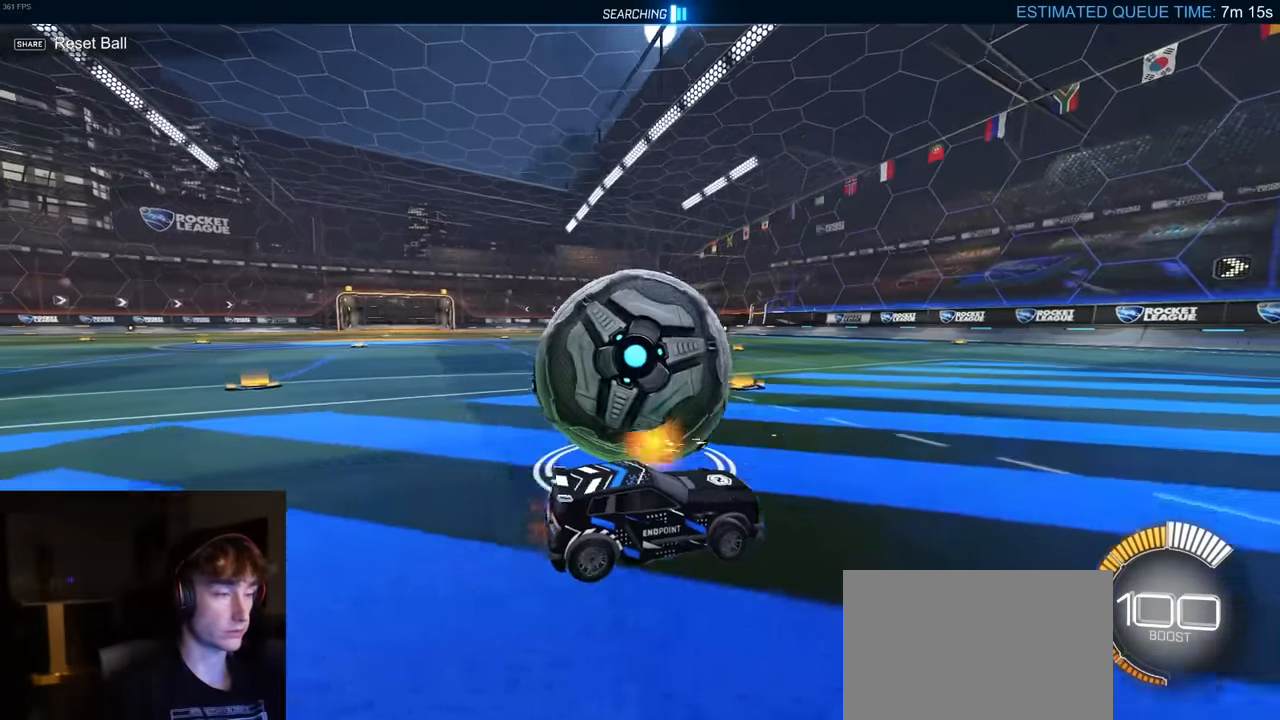
{"buttons": ["R2"], "left_stick": "center", "right_stick": "center", "events": [[100, "left_stick", "center"]]}
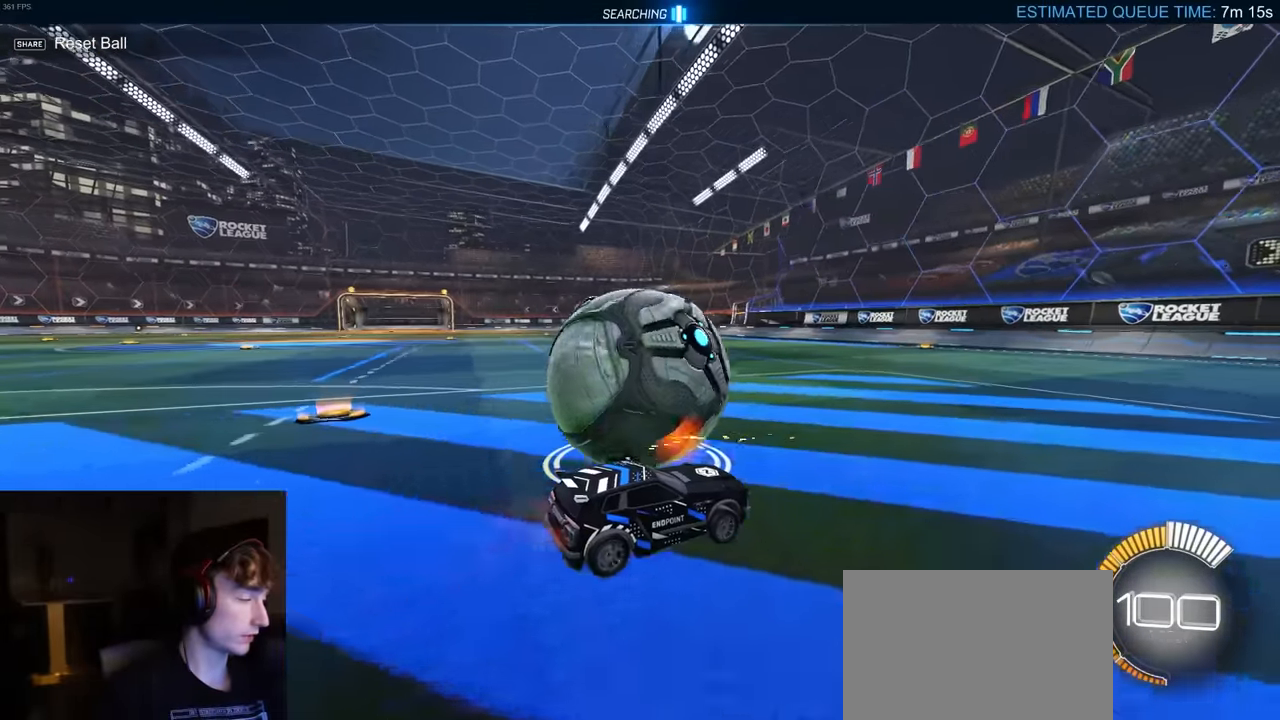
{"buttons": ["R2"], "left_stick": "left", "right_stick": "center", "events": [[33, "R1", "down"], [233, "R1", "up"], [367, "left_stick", "left"]]}
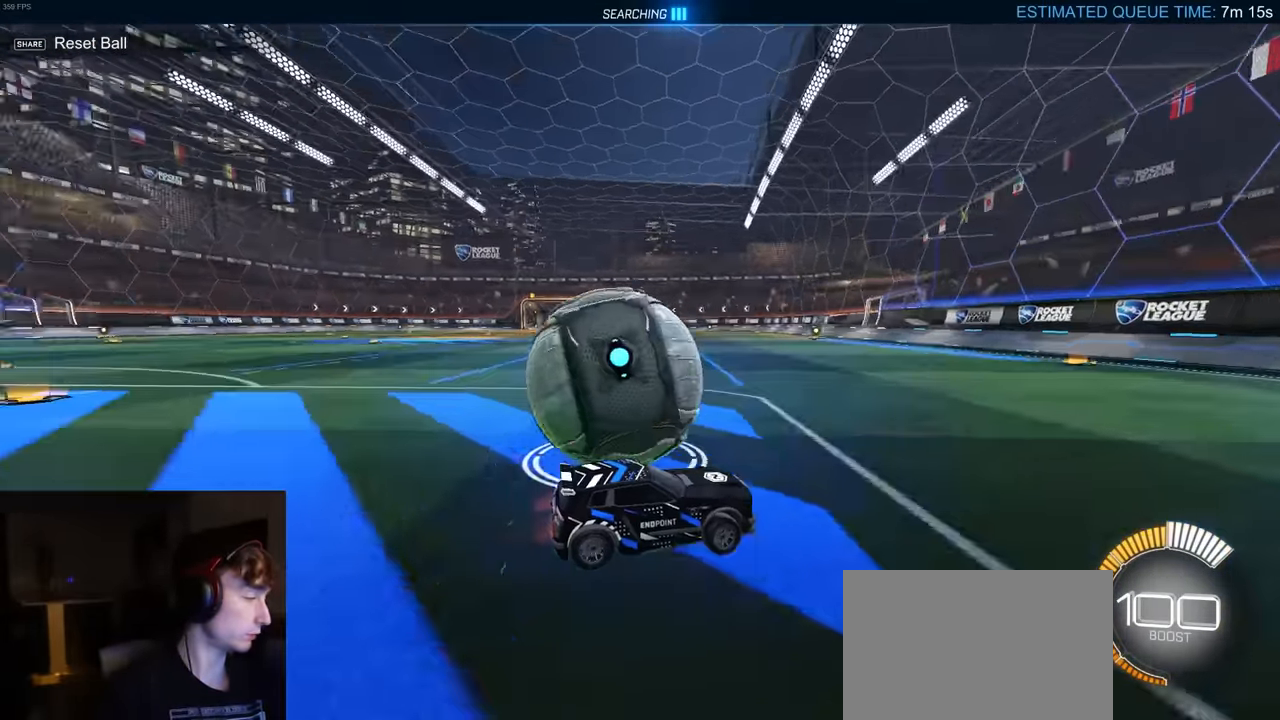
{"buttons": ["R2"], "left_stick": "center", "right_stick": "center", "events": [[150, "L2", "down"], [150, "R2", "up"], [150, "left_stick", "center"], [367, "L2", "up"], [450, "R2", "down"]]}
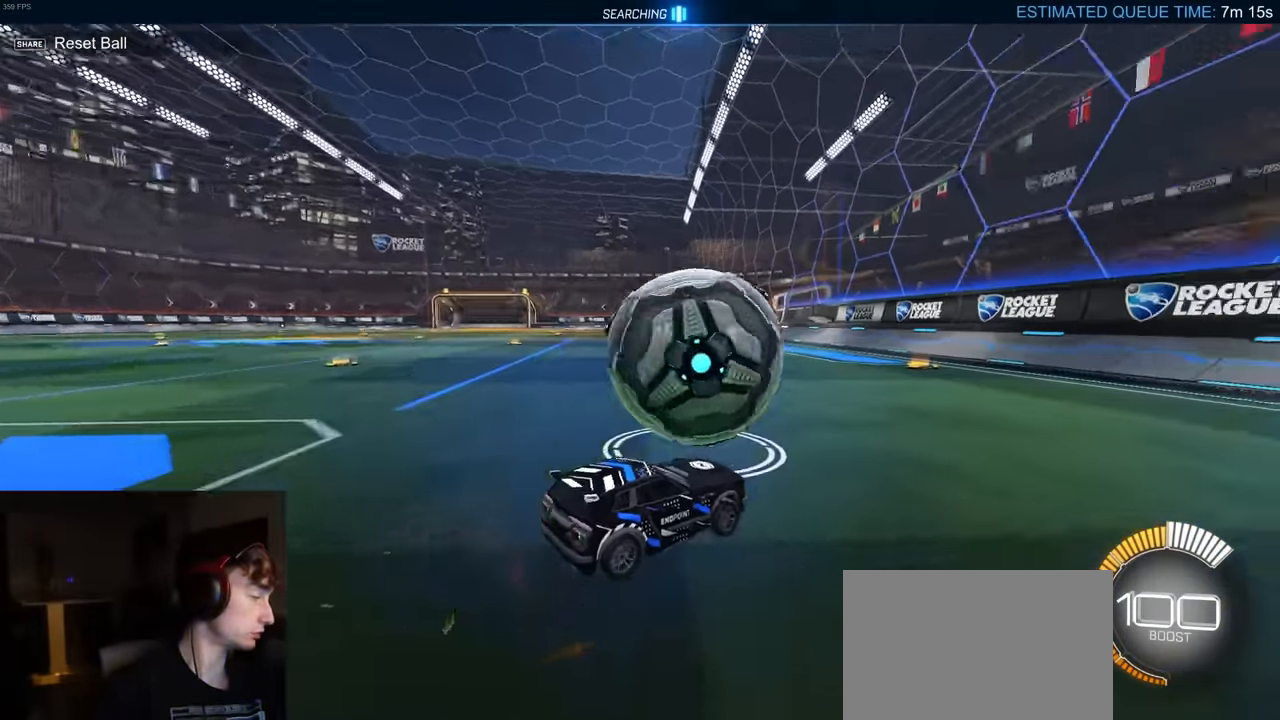
{"buttons": ["L1", "R2"], "left_stick": "left", "right_stick": "center", "events": [[267, "R1", "down"], [467, "left_stick", "left"], [483, "L1", "down"], [483, "R1", "up"]]}
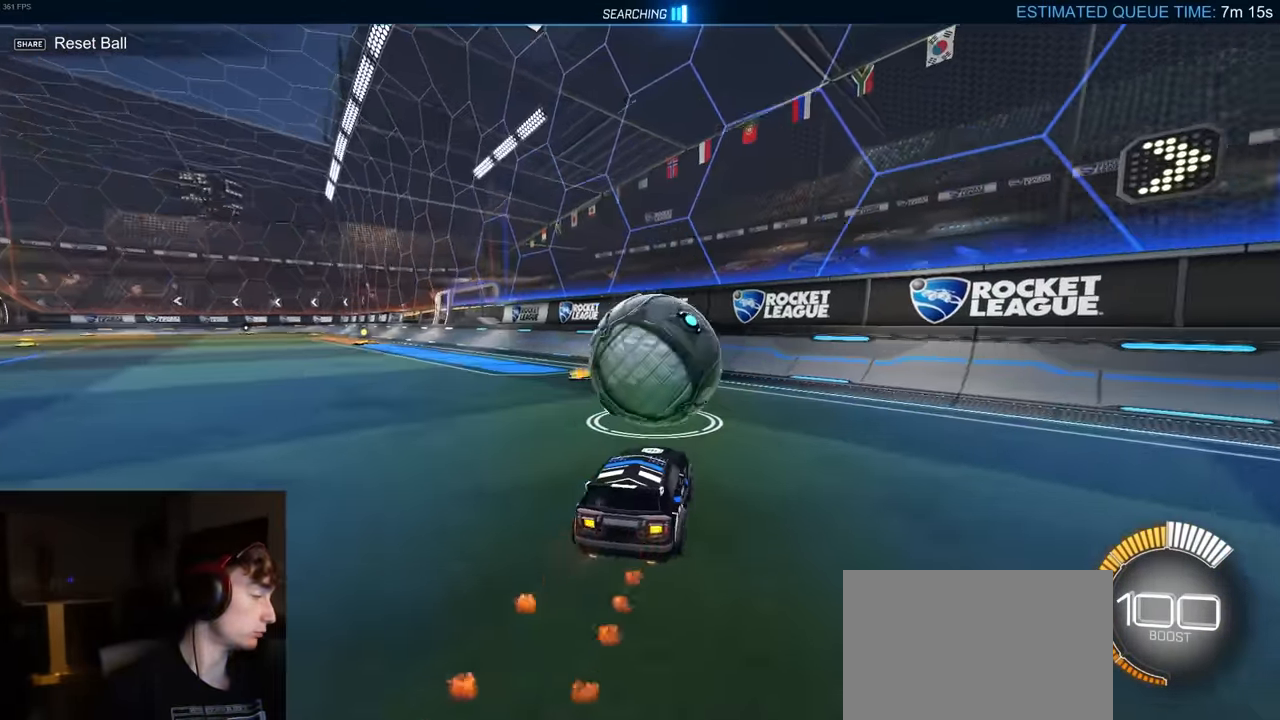
{"buttons": [], "left_stick": "left", "right_stick": "center", "events": [[50, "R2", "up"], [167, "L1", "up"], [183, "R2", "down"], [367, "TRIANGLE", "down"], [450, "TRIANGLE", "up"], [484, "R2", "up"]]}
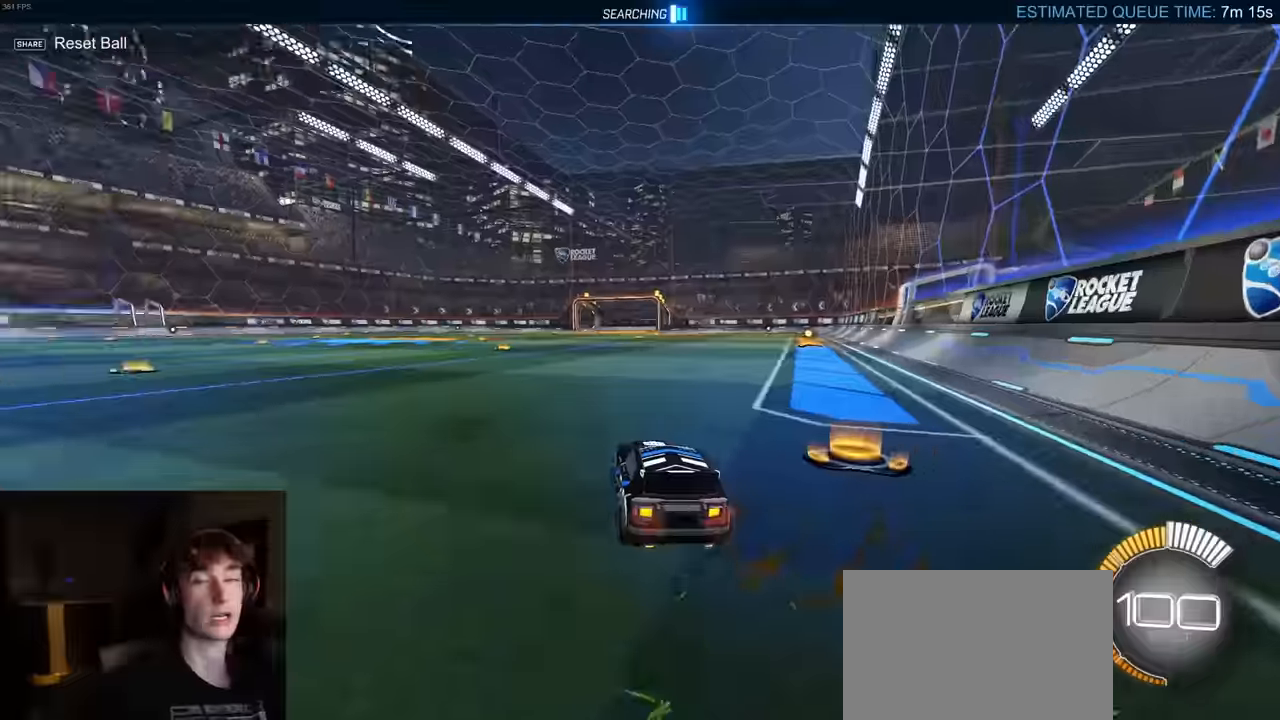
{"buttons": ["R1"], "left_stick": "center", "right_stick": "center", "events": [[34, "left_stick", "center"], [84, "SELECT", "down"], [167, "SELECT", "up"], [434, "R1", "down"]]}
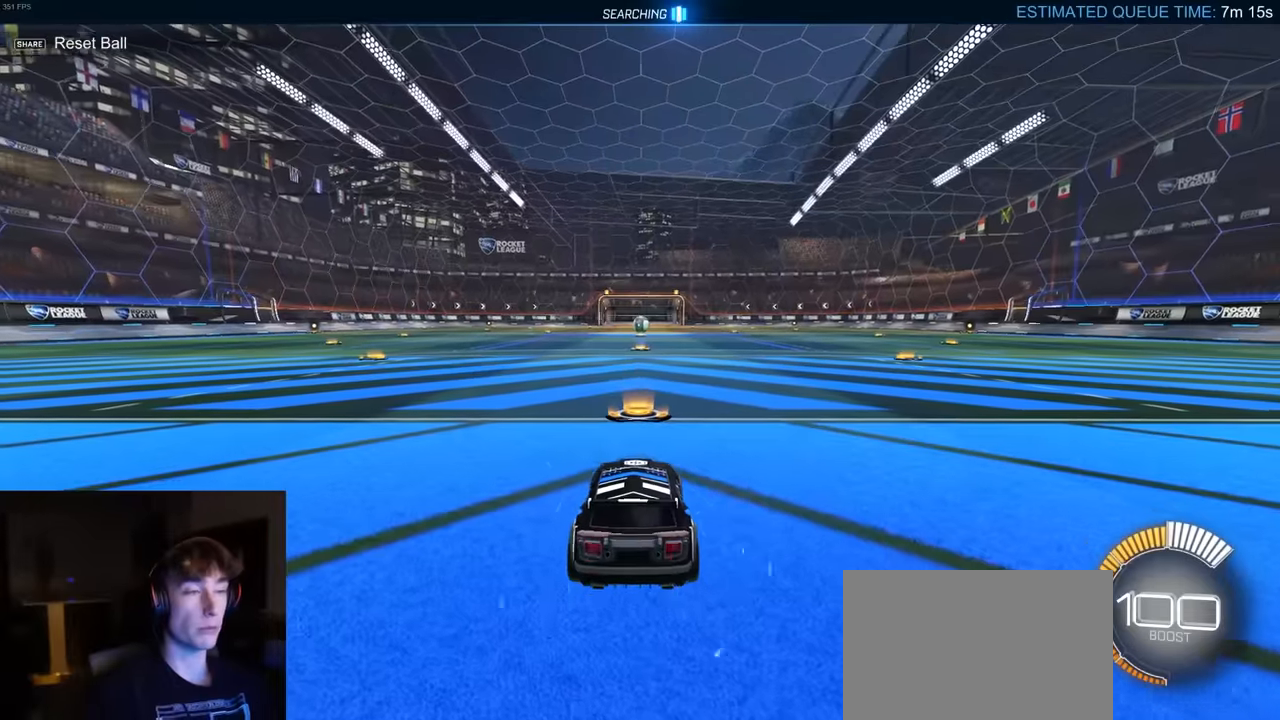
{"buttons": ["R2"], "left_stick": "right", "right_stick": "center", "events": [[167, "left_stick", "right"], [200, "R2", "down"], [384, "R1", "up"]]}